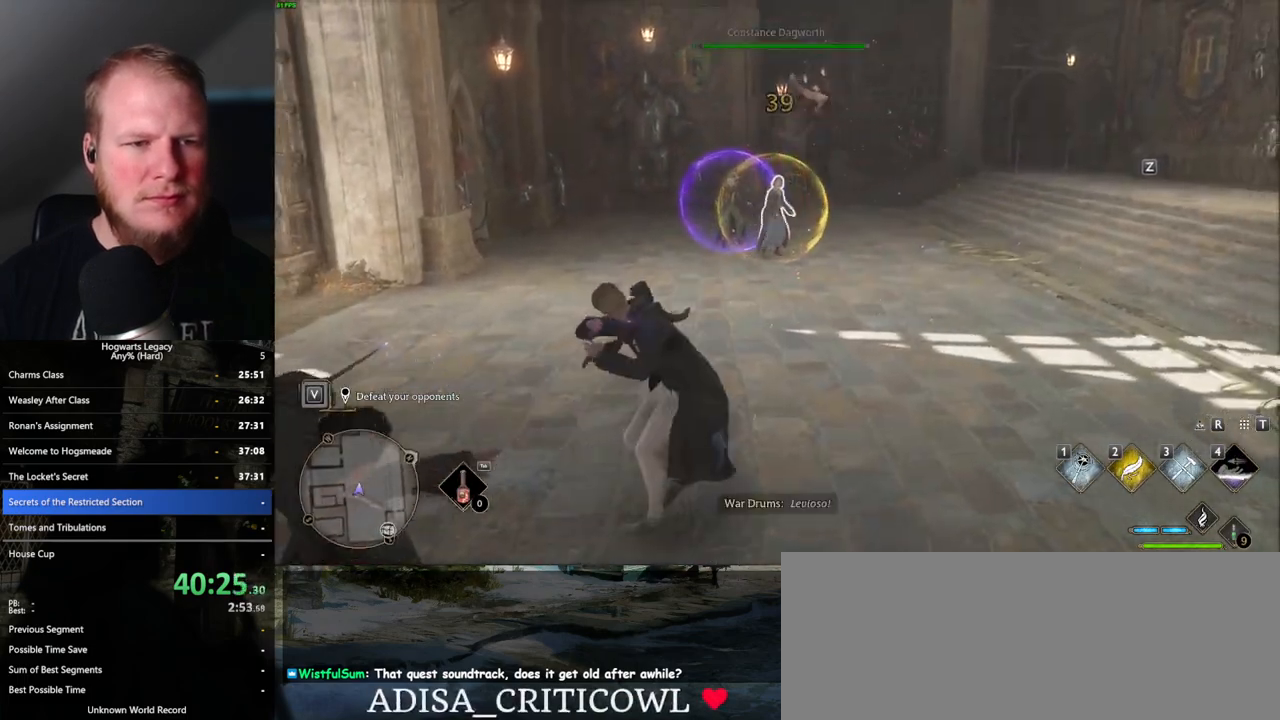
Gameplay with keyboard and mouse; each line is a JSON object with the keys and mouse buttons held at the frame after it. "events" lists presses ("down") and releases ("up") of ".", "/", "0", "1", "2", "3", "4", "5", "6", "7", "8", "9", "a", "alt_l", "alt_r", "b", "backslash", "backspace", "c", "caps_lock", "comma", "ctrl_l", "ctrl_r", "d", "e", "equals", "escape", "f", "f1", "f10", "f11", "f12", "f2", "f3", "f4", "f5", "f6", "f7", "f8", "f9", "g", "h", "i", "j", "k", "l", "lbracket", "m", "minus", "n", "o", "p", "q", "quote", "r", "rbracket", "return", "s", "semicolon", "shift_l", "shift_r", "space", "super_l", "super_r", "t", "tab", "tilde", "u", "v", "w", "x", "y", "z", "mouse_left", "mouse_wheel", "mouse_right", "mouse_mb4" and "mouse_mb5" between this image and that frame as [ms after this image, input, new state], when the widget could be followed in between. "mouse_left", "mouse_wheel", "mouse_right", "mouse_mb4", "mouse_mb5" = the "left", "wheel", "right", "mb4", "mb5" buttons of the "mouse" list. No other keys are recorded. "wheel" means that the mouse wheel is clicked or scrolled. Mouse movement is not recorded.
{"keys": [], "mouse": [], "events": [[233, "mouse_left", "down"], [300, "mouse_left", "up"], [383, "mouse_left", "down"], [467, "mouse_left", "up"]]}
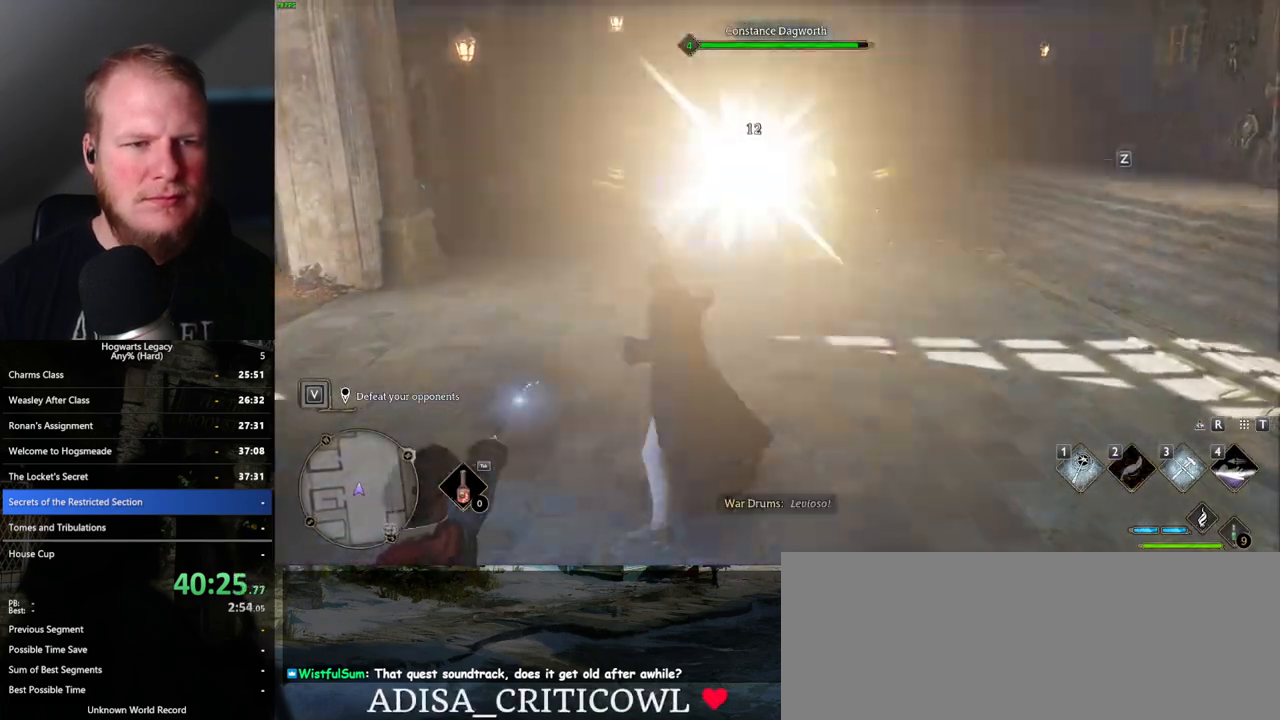
{"keys": [], "mouse": [], "events": [[50, "mouse_left", "down"], [133, "mouse_left", "up"], [233, "mouse_left", "down"], [317, "mouse_left", "up"], [433, "mouse_left", "down"], [483, "mouse_left", "up"]]}
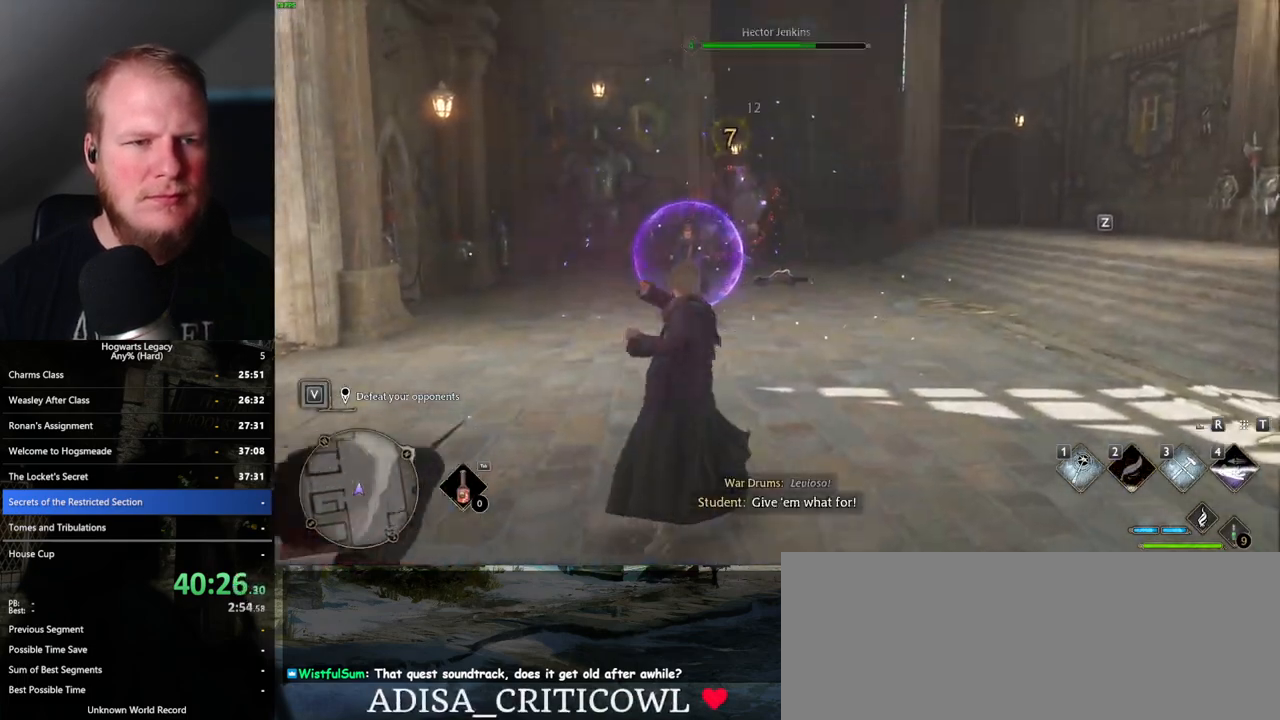
{"keys": [], "mouse": ["left"], "events": [[117, "mouse_left", "down"], [183, "mouse_left", "up"], [300, "mouse_left", "down"], [350, "mouse_left", "up"], [467, "mouse_left", "down"]]}
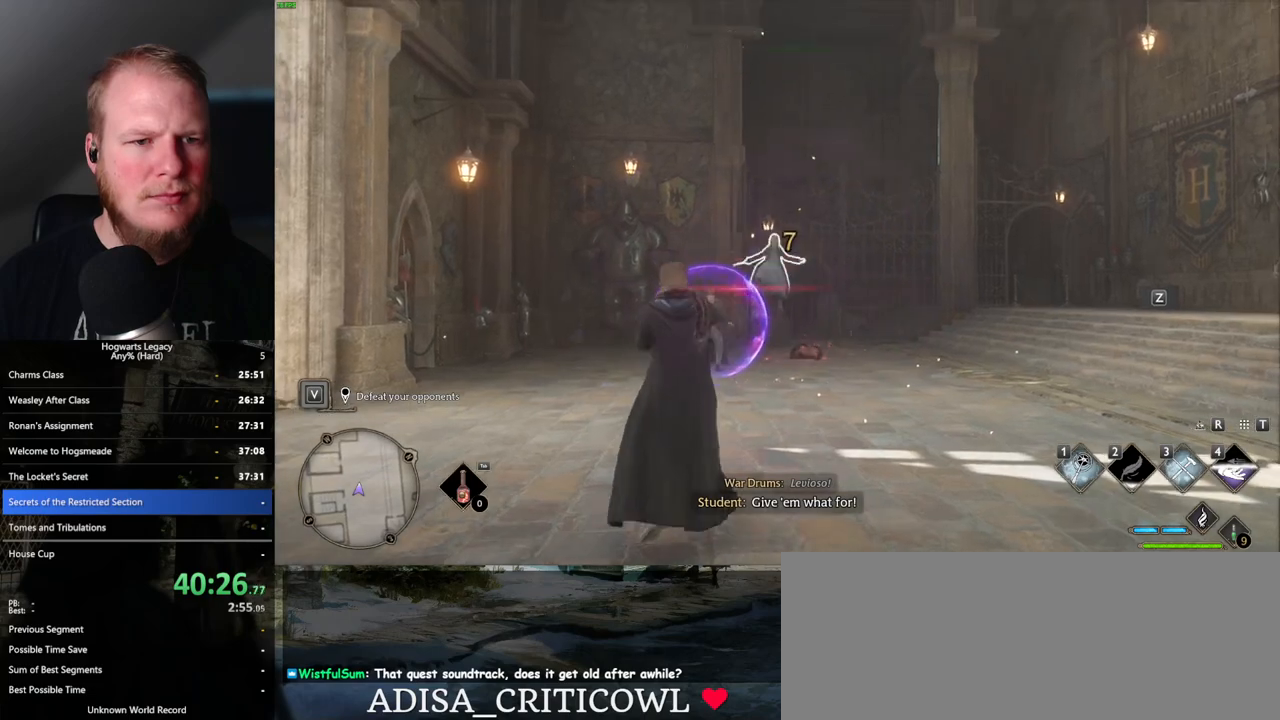
{"keys": [], "mouse": ["left"], "events": [[50, "mouse_left", "up"], [150, "mouse_left", "down"], [233, "mouse_left", "up"], [300, "mouse_left", "down"], [400, "mouse_left", "up"], [483, "mouse_left", "down"]]}
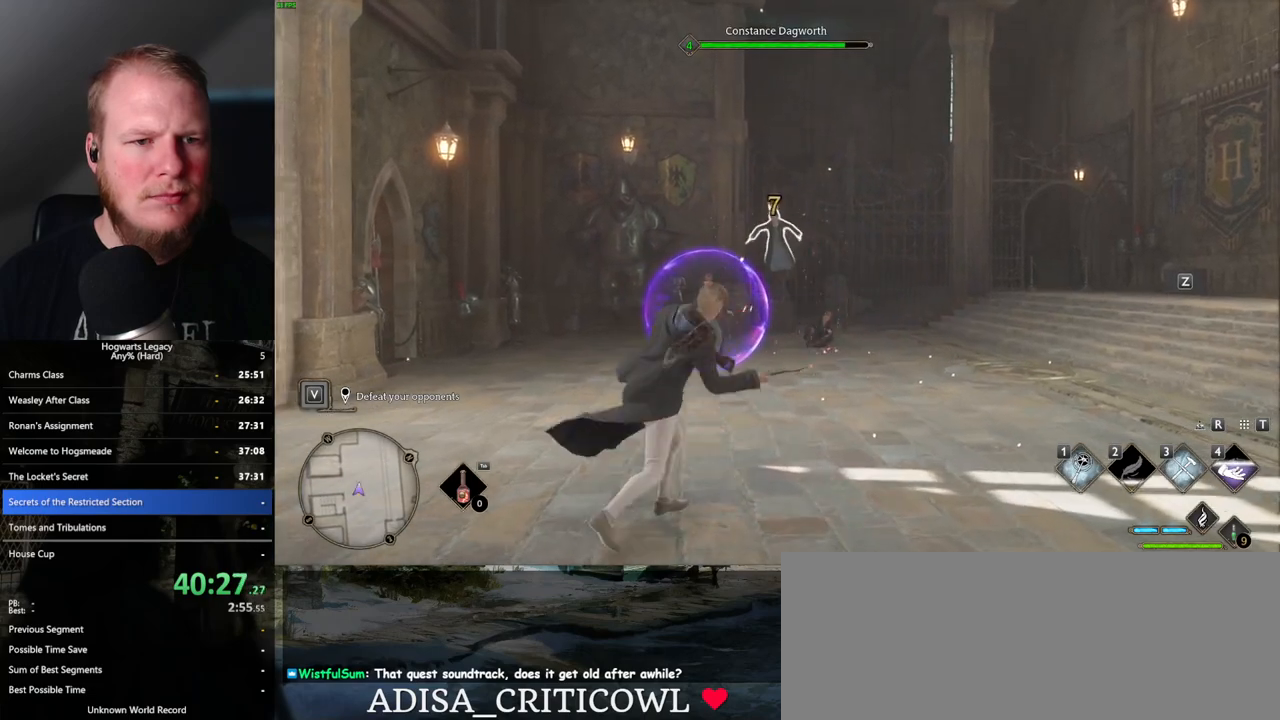
{"keys": [], "mouse": [], "events": [[67, "mouse_left", "up"]]}
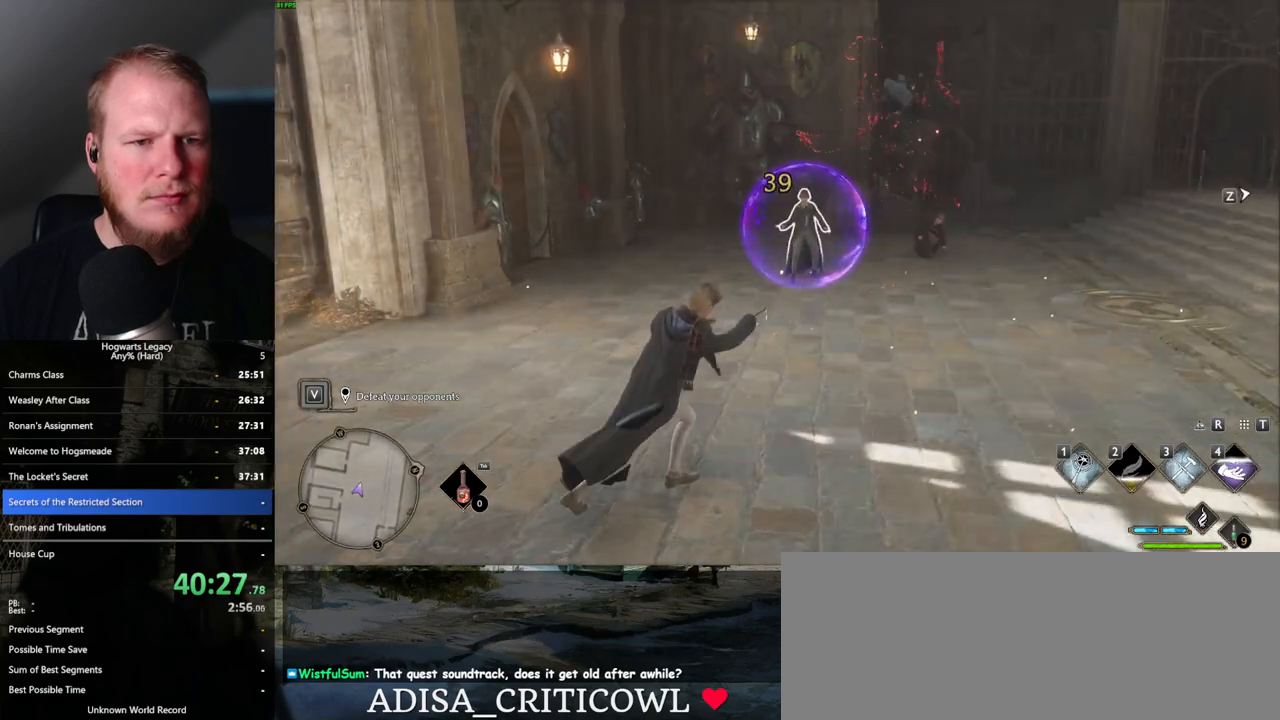
{"keys": ["z"], "mouse": [], "events": [[100, "q", "down"], [217, "q", "up"], [350, "z", "down"]]}
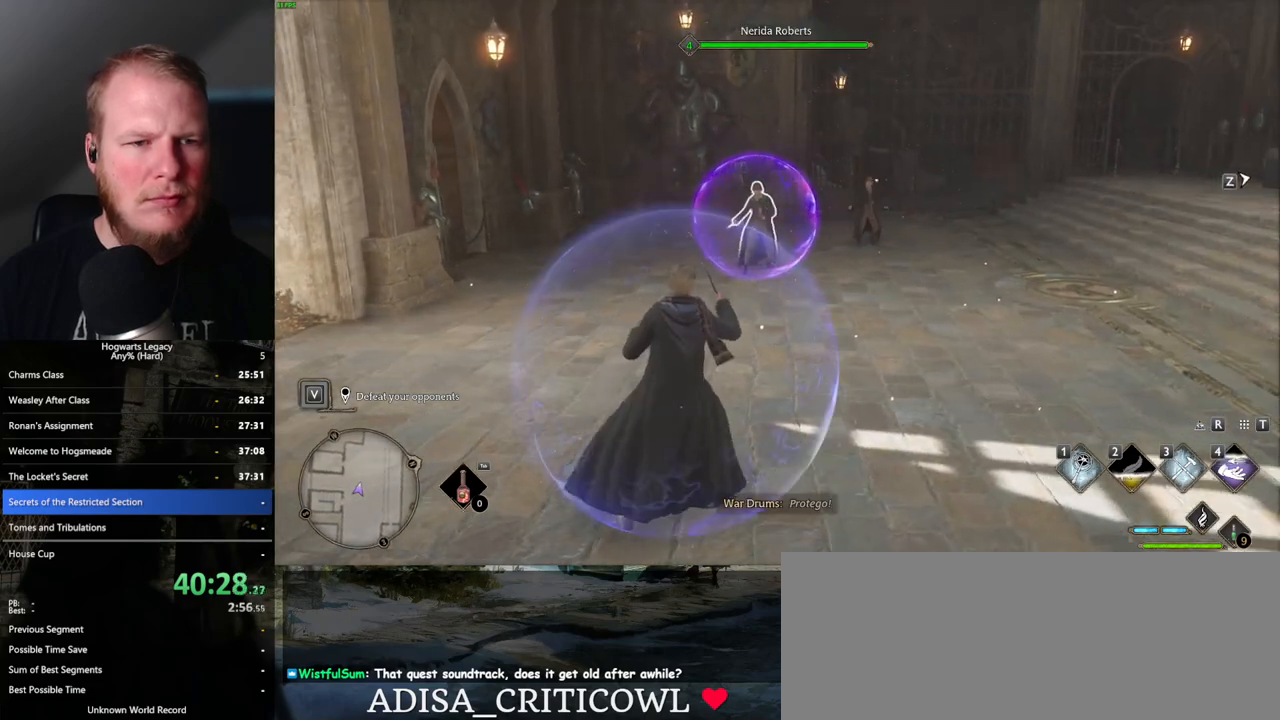
{"keys": [], "mouse": [], "events": [[50, "z", "up"]]}
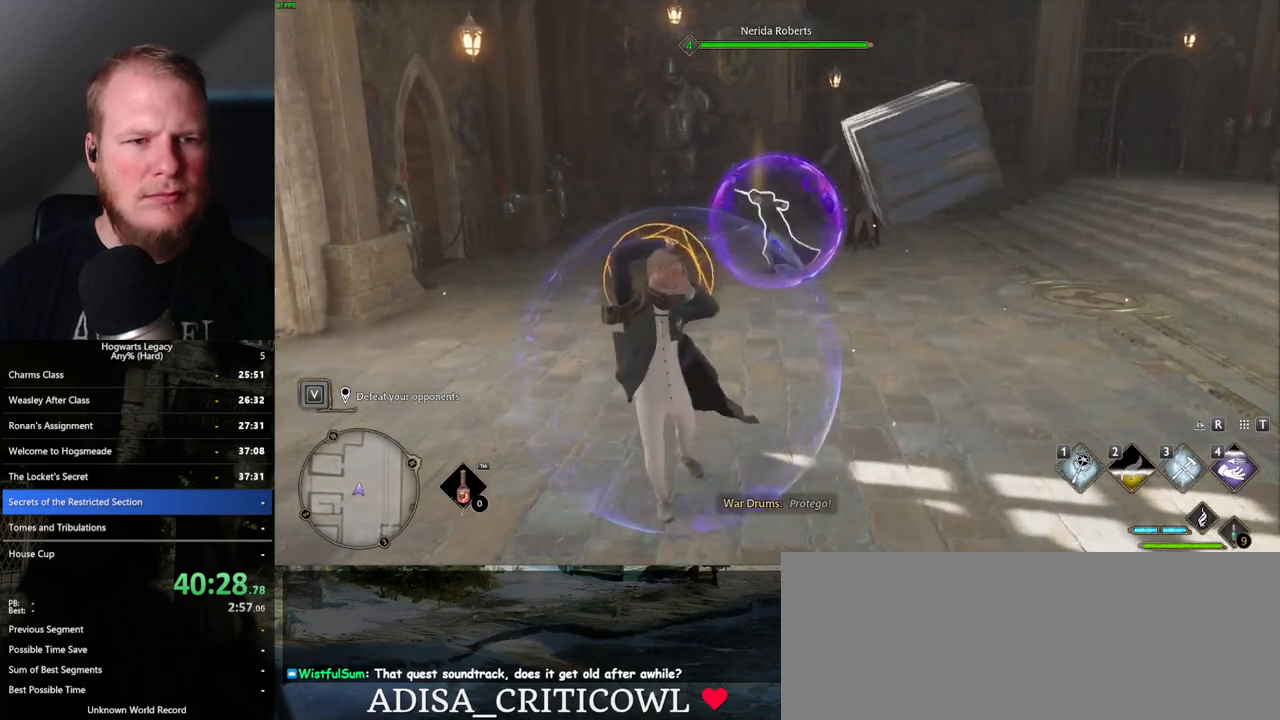
{"keys": [], "mouse": [], "events": []}
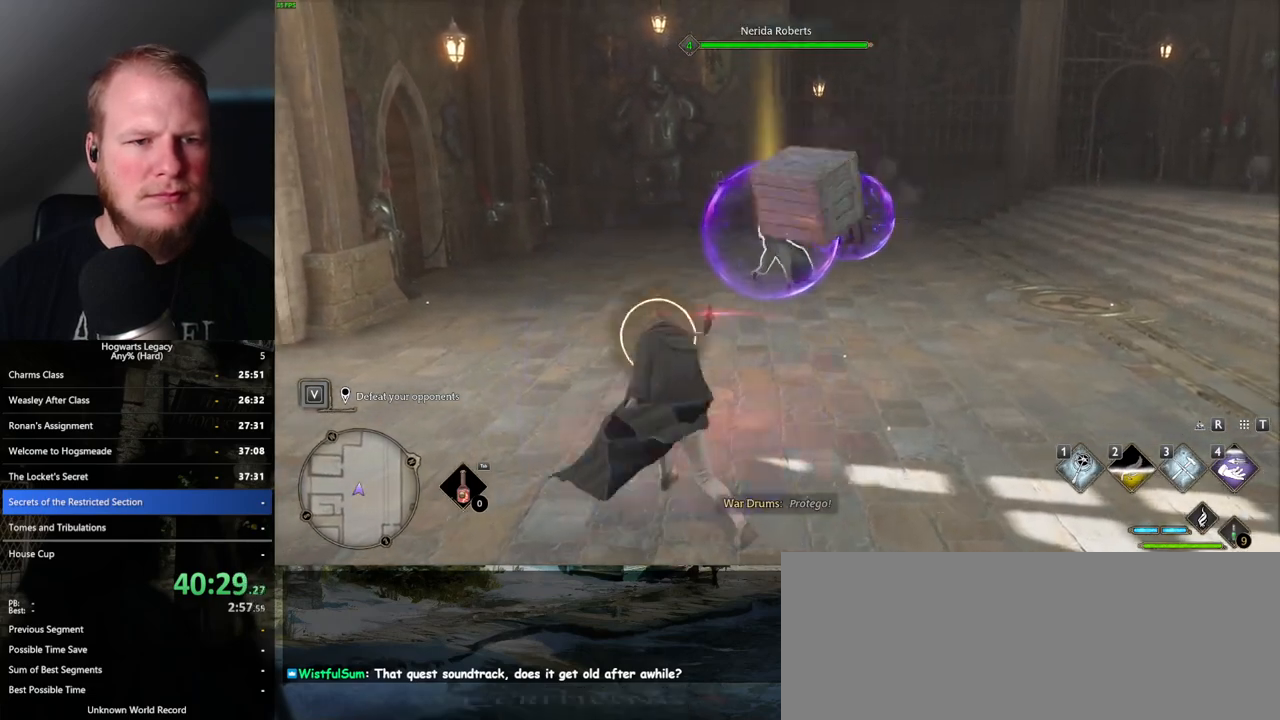
{"keys": [], "mouse": [], "events": [[167, "mouse_left", "down"], [283, "mouse_left", "up"], [367, "mouse_left", "down"], [467, "mouse_left", "up"]]}
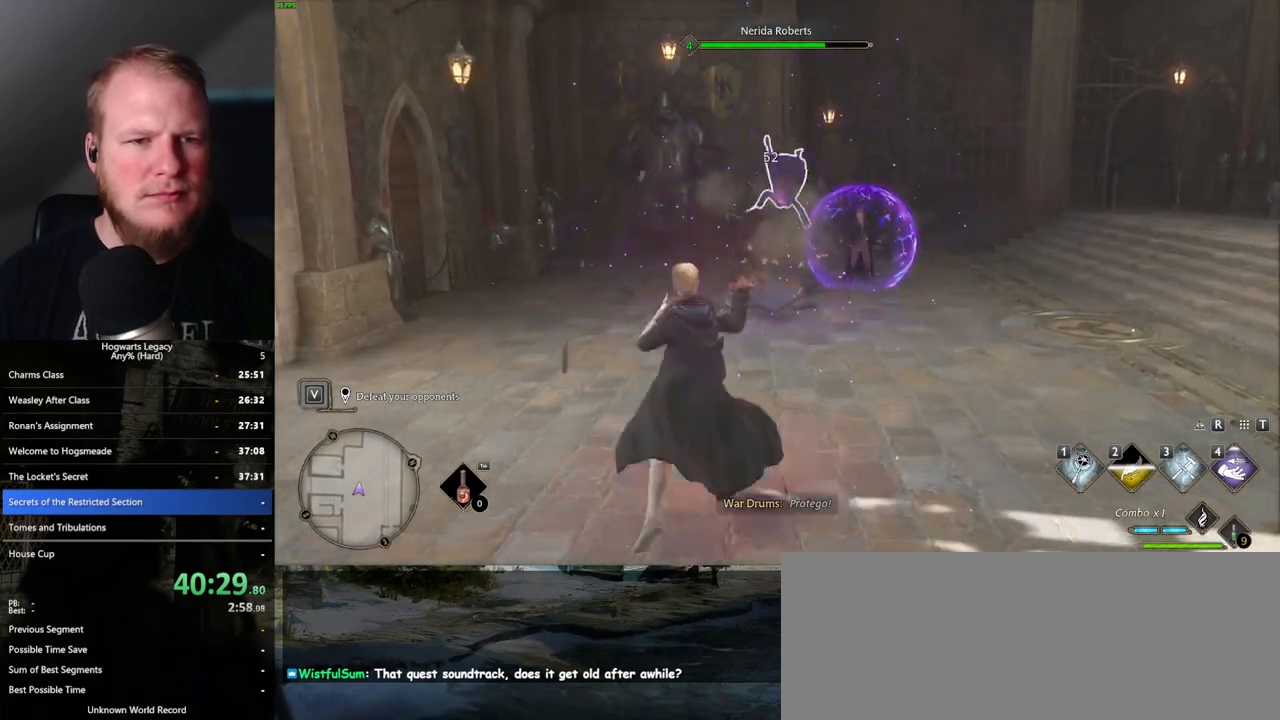
{"keys": [], "mouse": [], "events": [[50, "mouse_left", "down"], [150, "mouse_left", "up"], [250, "mouse_left", "down"], [317, "mouse_left", "up"], [417, "mouse_left", "down"], [500, "mouse_left", "up"]]}
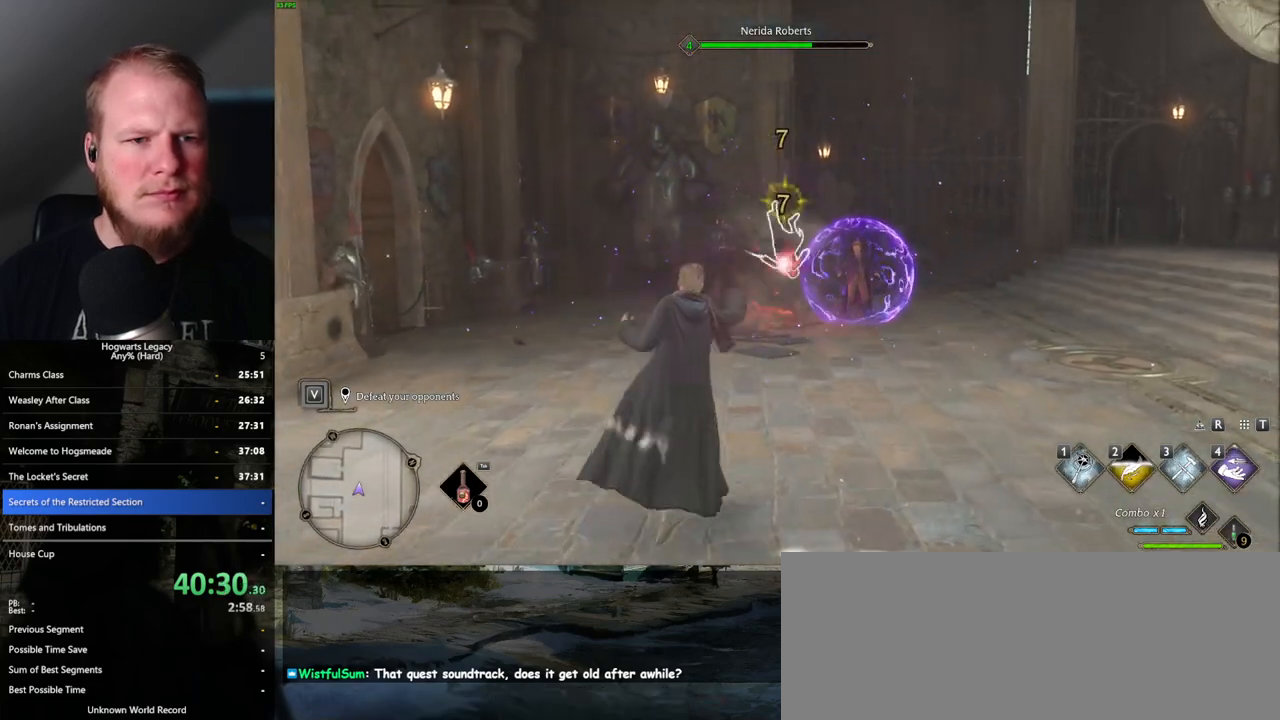
{"keys": [], "mouse": ["left"], "events": [[100, "mouse_left", "down"], [183, "mouse_left", "up"], [267, "mouse_left", "down"], [367, "mouse_left", "up"], [450, "mouse_left", "down"]]}
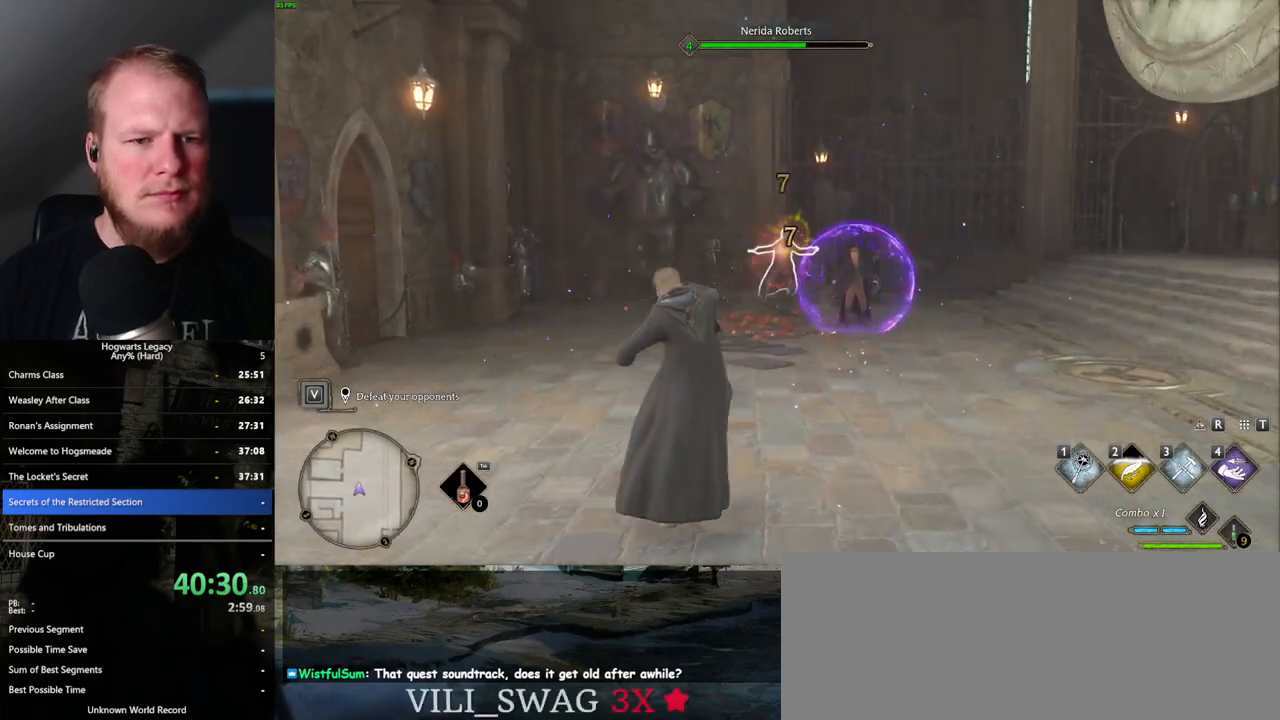
{"keys": [], "mouse": [], "events": [[50, "mouse_left", "up"], [133, "mouse_left", "down"], [233, "mouse_left", "up"], [300, "mouse_left", "down"], [383, "mouse_left", "up"]]}
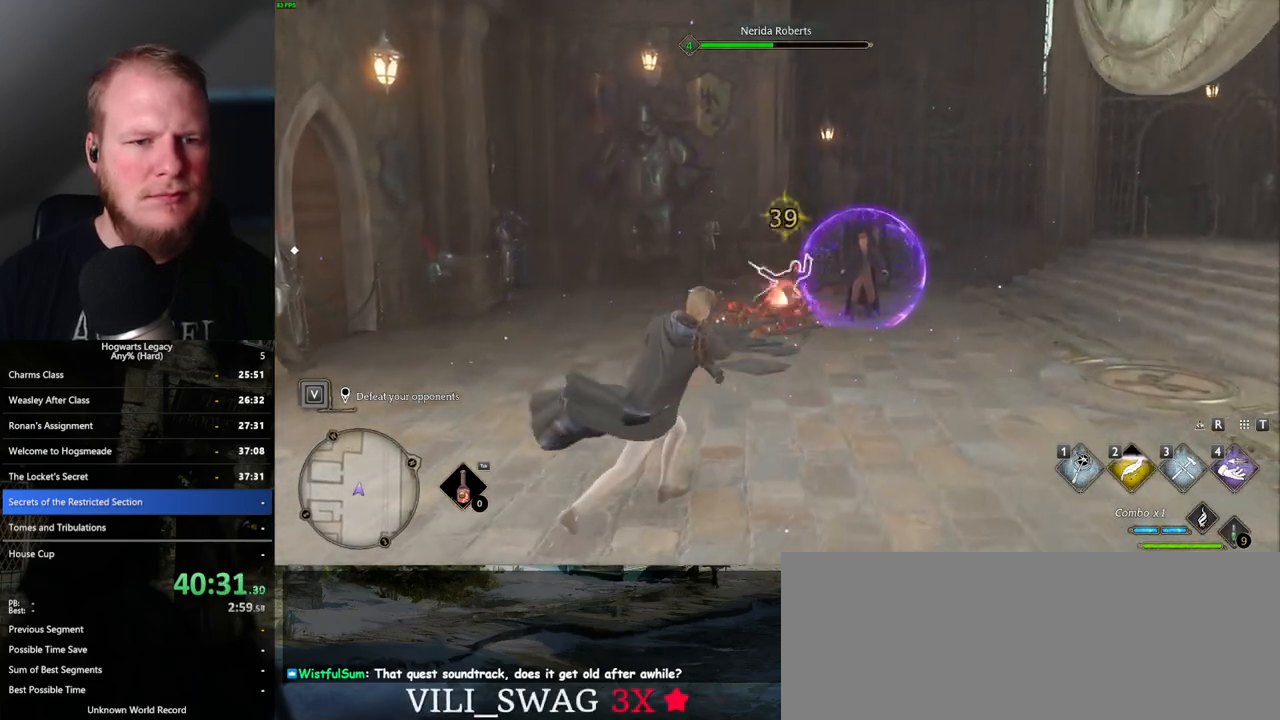
{"keys": [], "mouse": [], "events": [[317, "4", "down"], [367, "4", "up"]]}
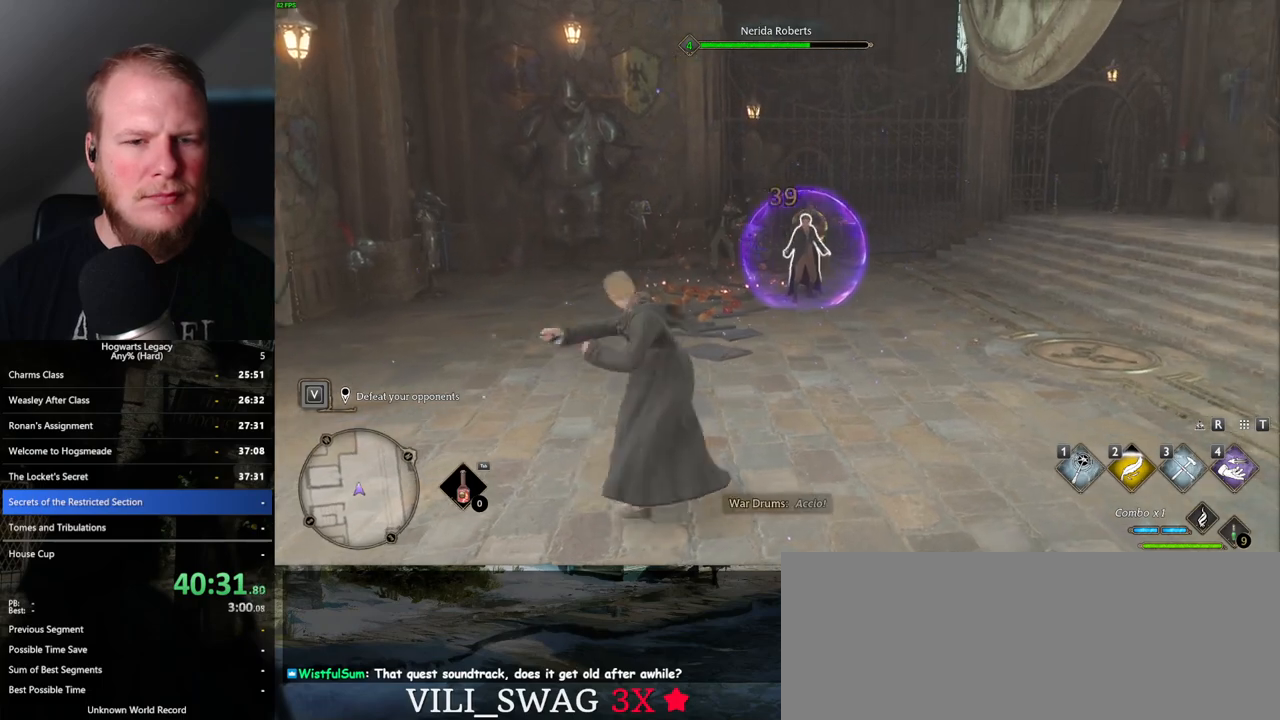
{"keys": [], "mouse": [], "events": [[400, "mouse_left", "down"], [500, "mouse_left", "up"]]}
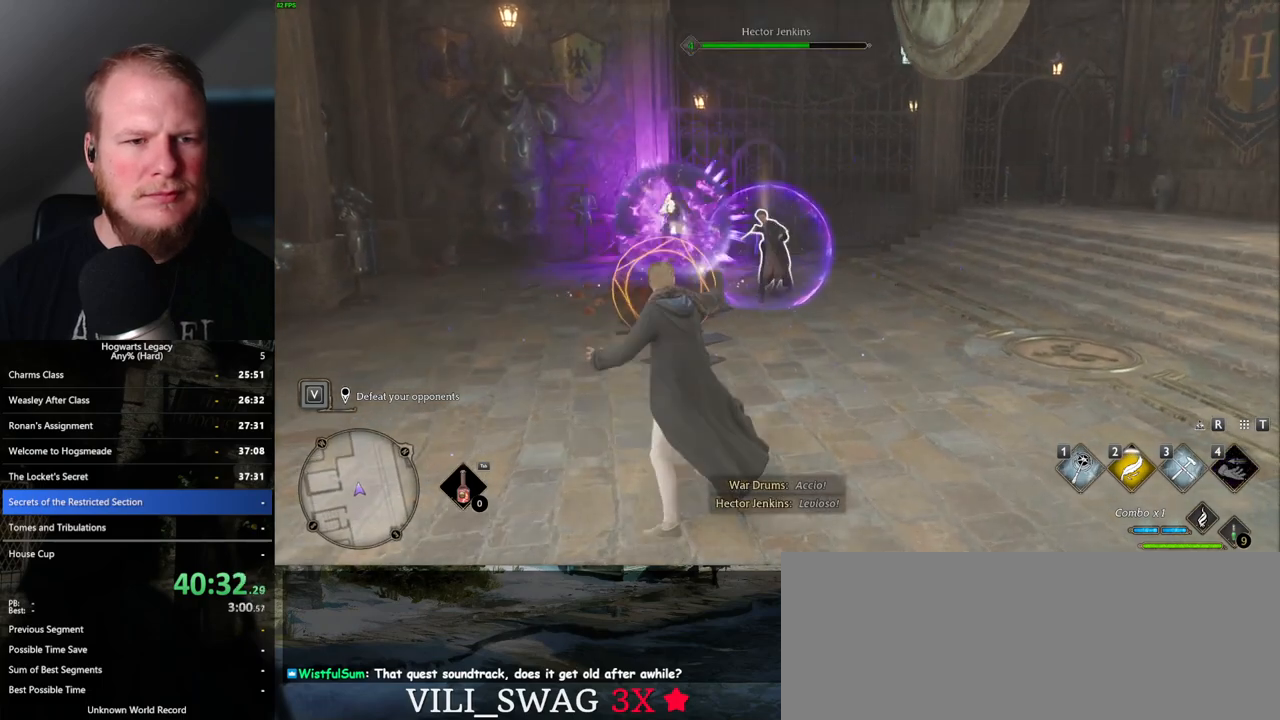
{"keys": [], "mouse": [], "events": [[133, "mouse_left", "down"], [200, "mouse_left", "up"], [317, "q", "down"], [433, "q", "up"]]}
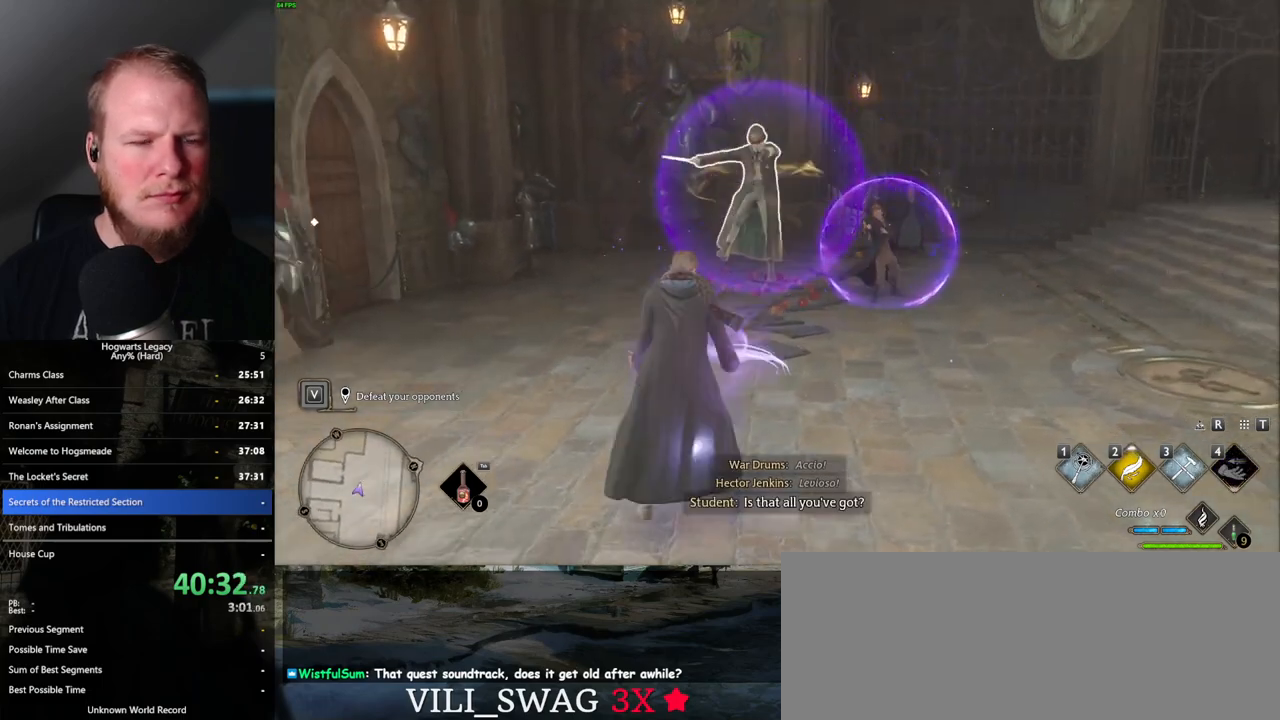
{"keys": [], "mouse": [], "events": [[200, "mouse_left", "down"], [300, "mouse_left", "up"]]}
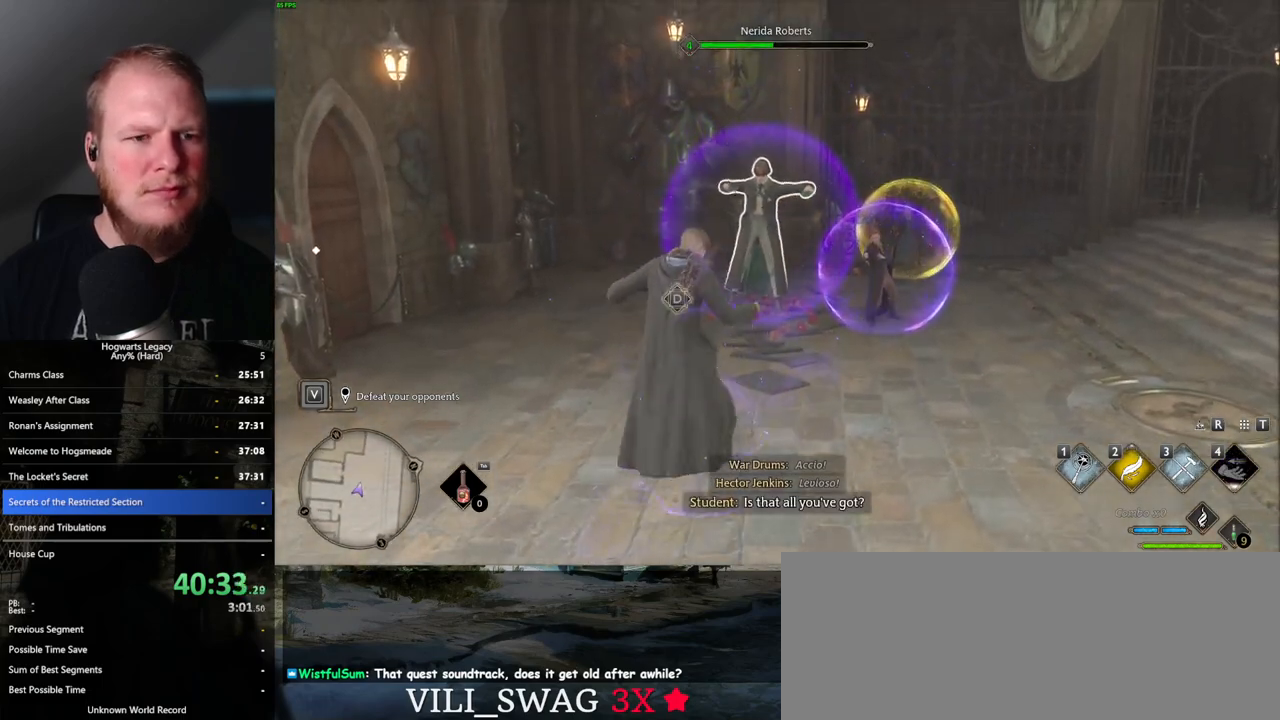
{"keys": [], "mouse": [], "events": [[367, "d", "down"], [467, "d", "up"]]}
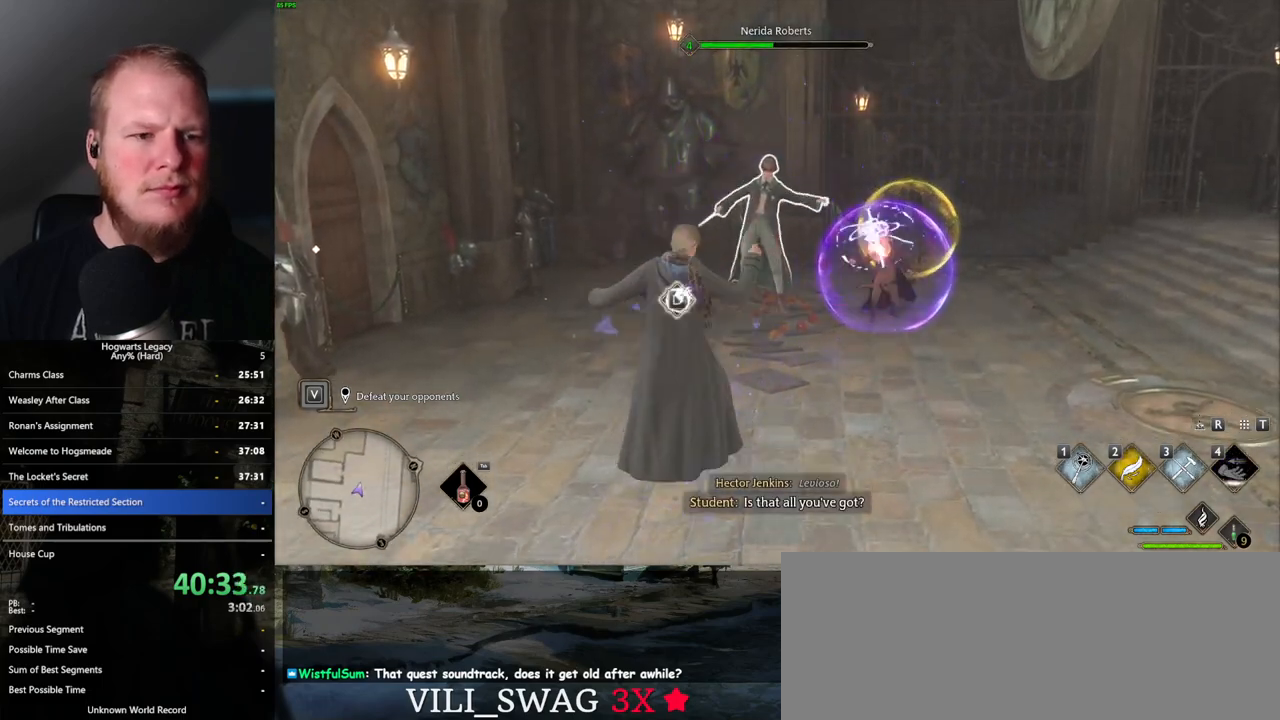
{"keys": [], "mouse": ["left"], "events": [[100, "mouse_left", "down"], [217, "mouse_left", "up"], [300, "mouse_left", "down"], [400, "mouse_left", "up"], [483, "mouse_left", "down"]]}
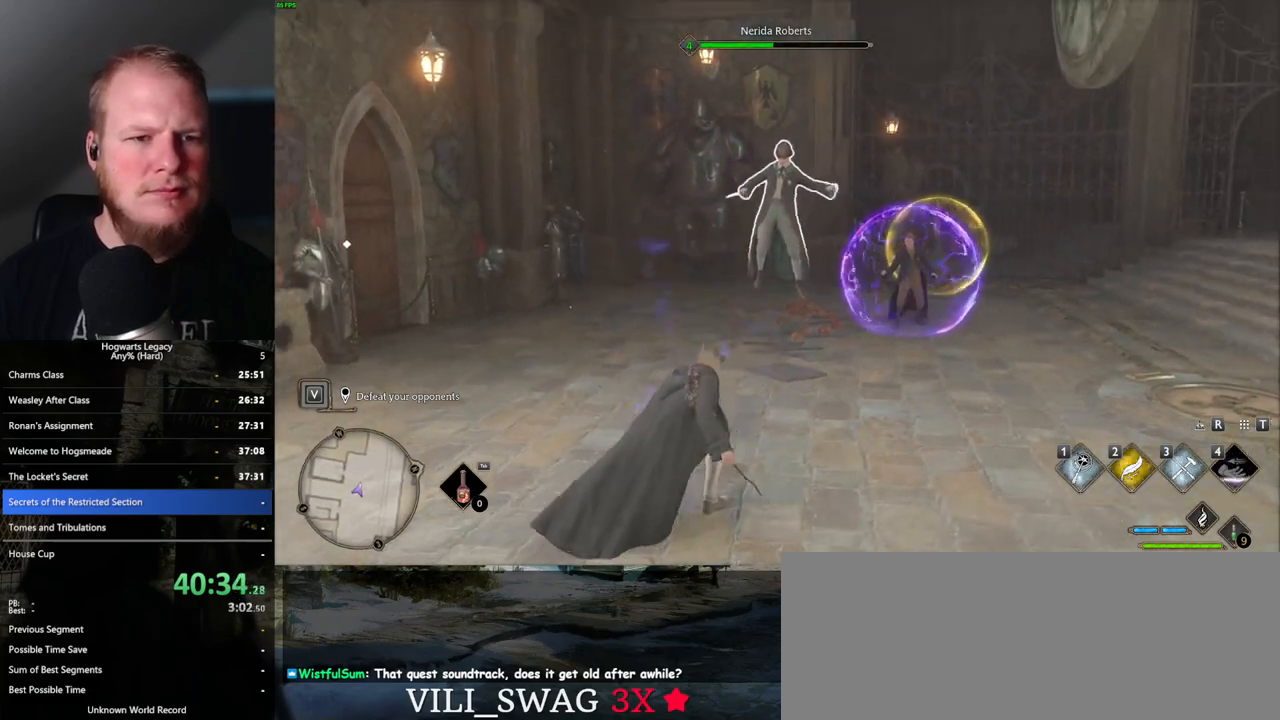
{"keys": [], "mouse": [], "events": [[83, "mouse_left", "up"], [183, "mouse_left", "down"], [267, "mouse_left", "up"], [350, "mouse_left", "down"], [433, "mouse_left", "up"]]}
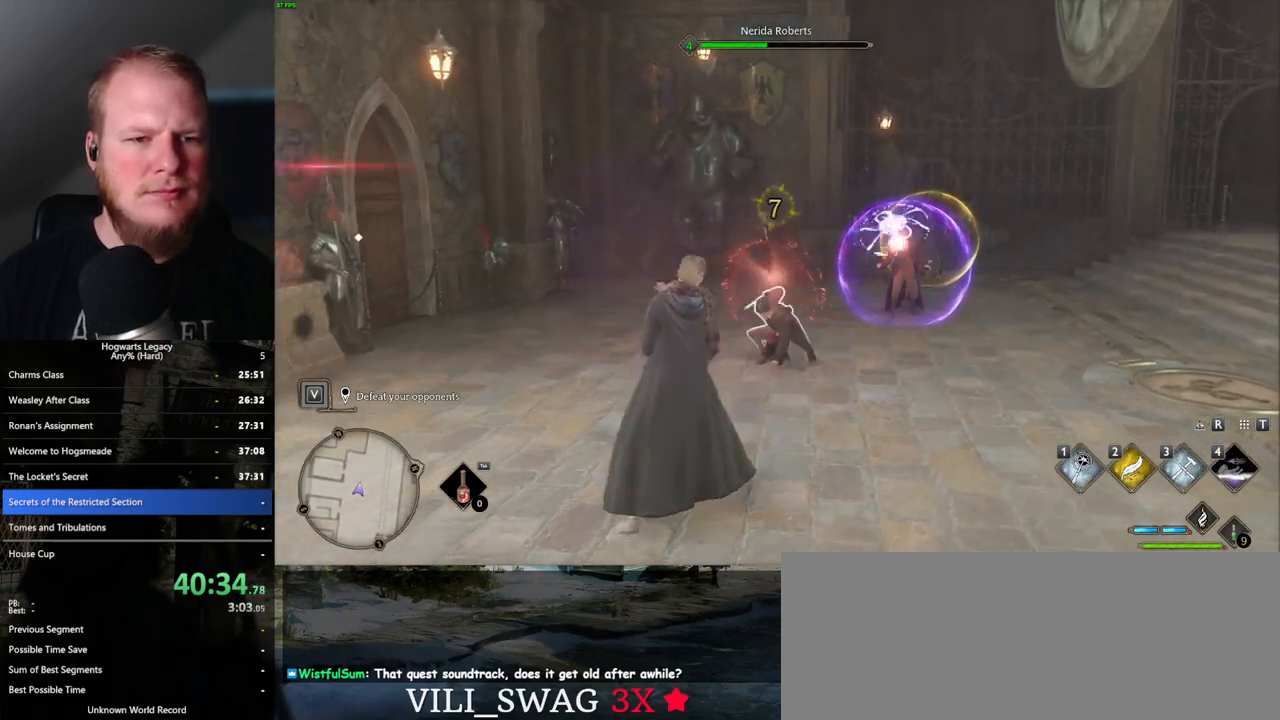
{"keys": [], "mouse": [], "events": [[17, "mouse_left", "down"], [100, "mouse_left", "up"], [183, "2", "down"], [283, "2", "up"]]}
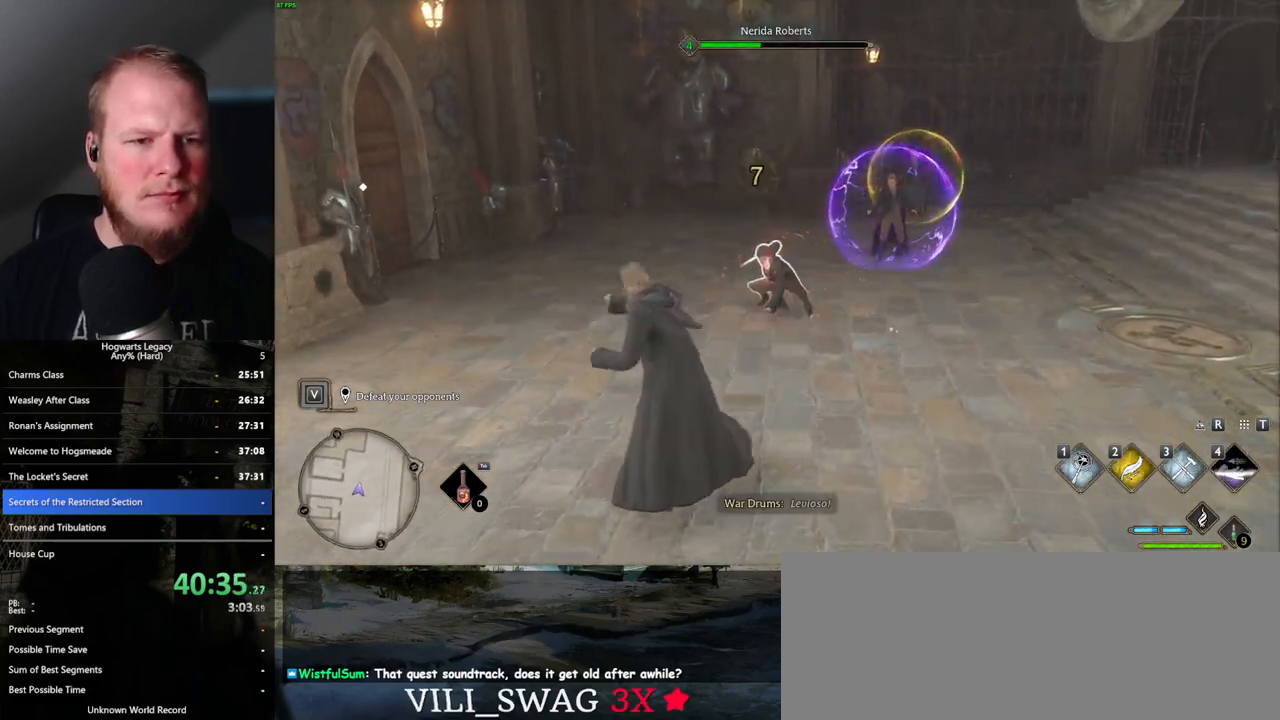
{"keys": [], "mouse": [], "events": [[283, "mouse_left", "down"], [383, "mouse_left", "up"]]}
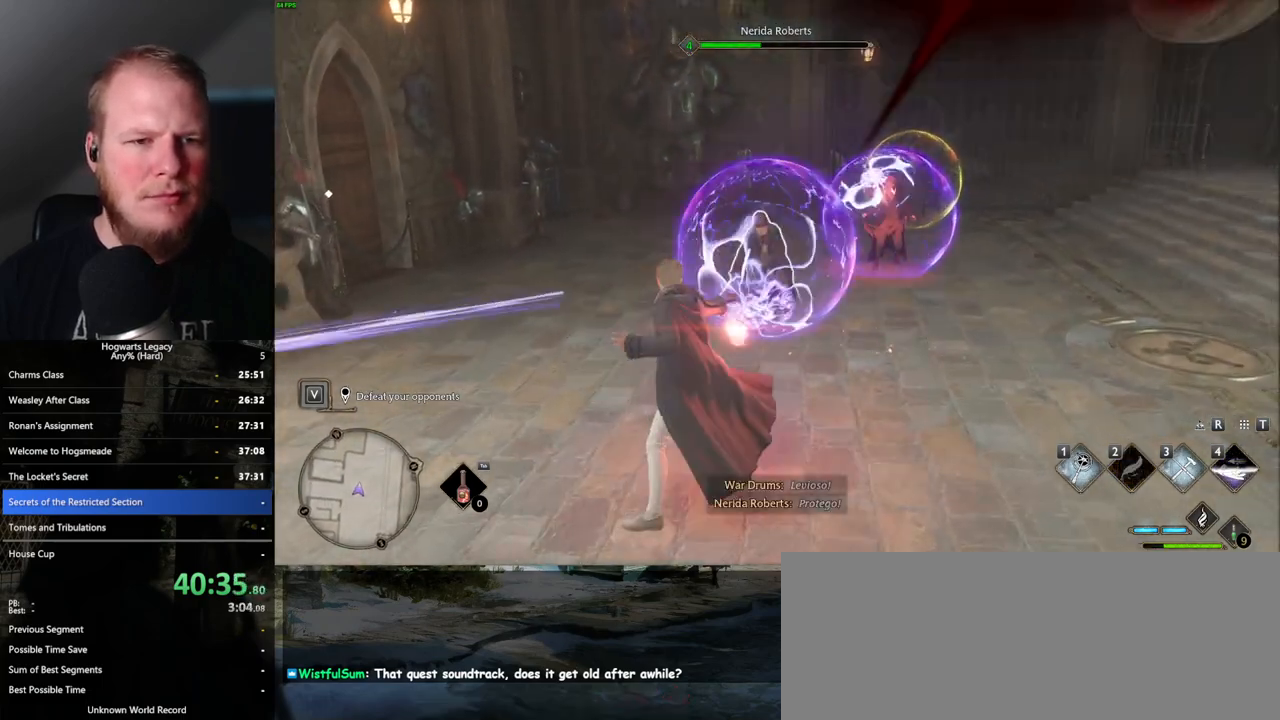
{"keys": [], "mouse": [], "events": []}
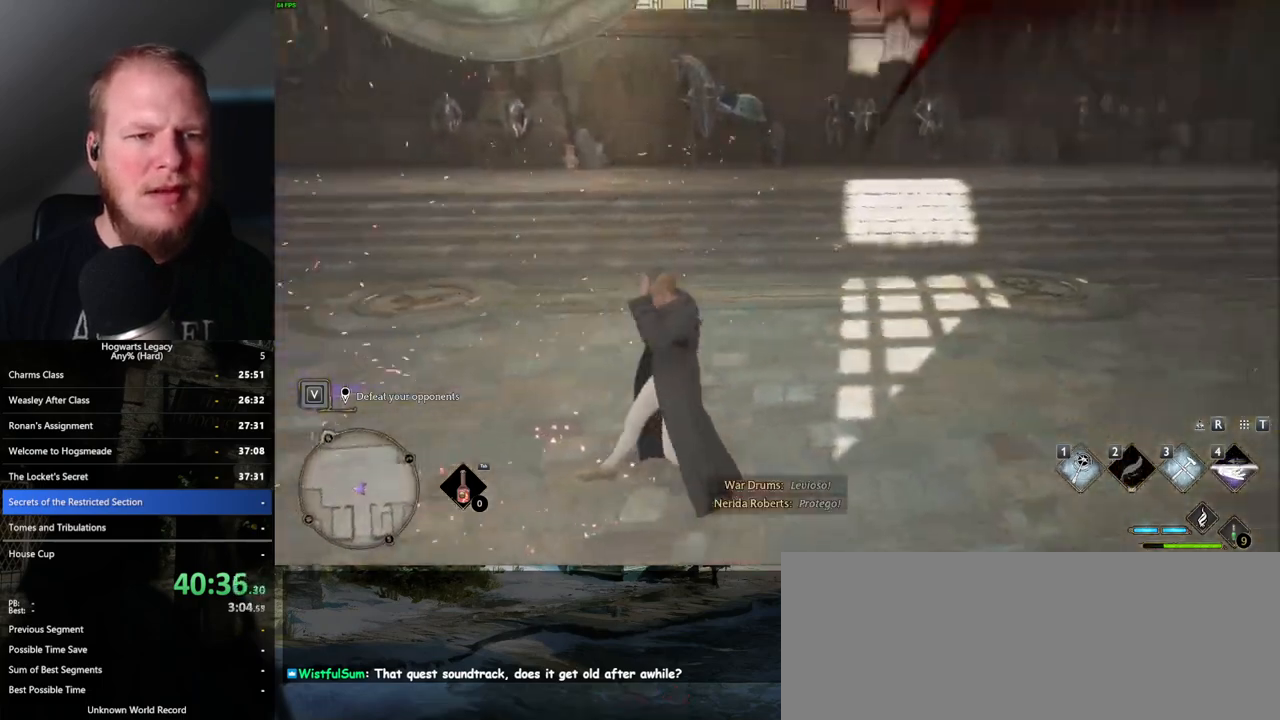
{"keys": [], "mouse": [], "events": [[83, "z", "down"], [183, "z", "up"]]}
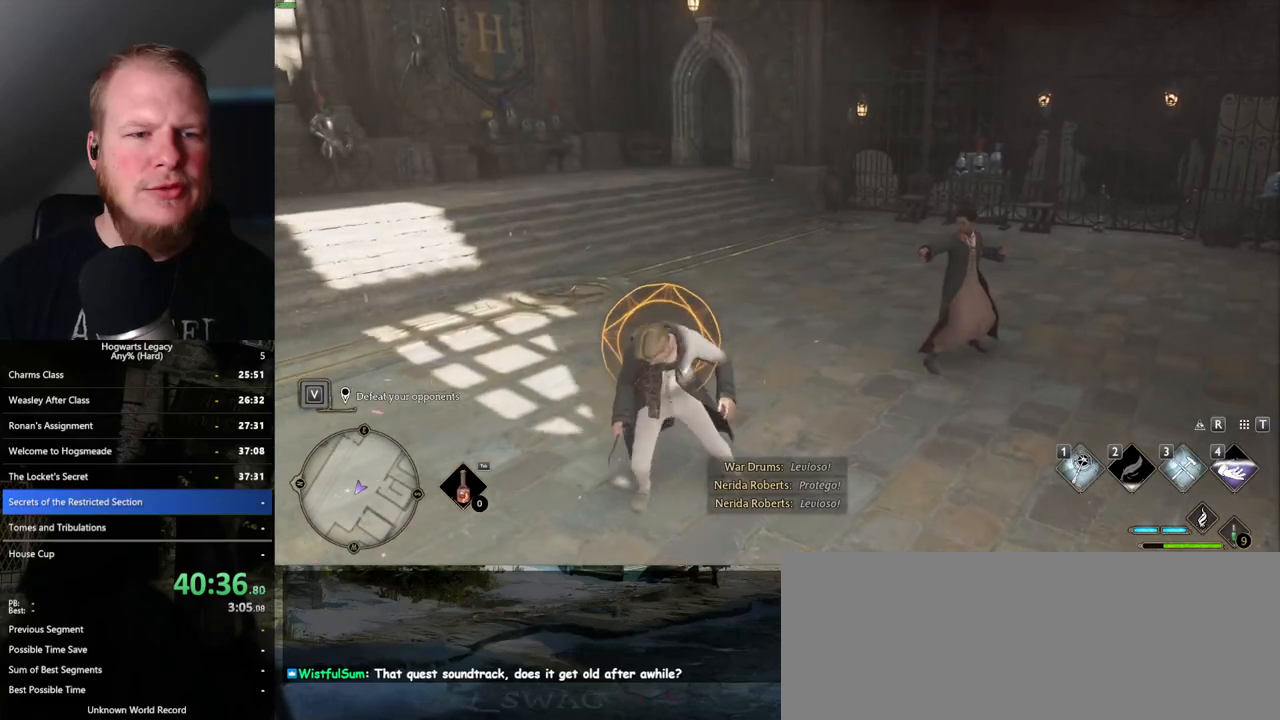
{"keys": ["z"], "mouse": [], "events": [[50, "z", "down"], [117, "z", "up"], [450, "z", "down"]]}
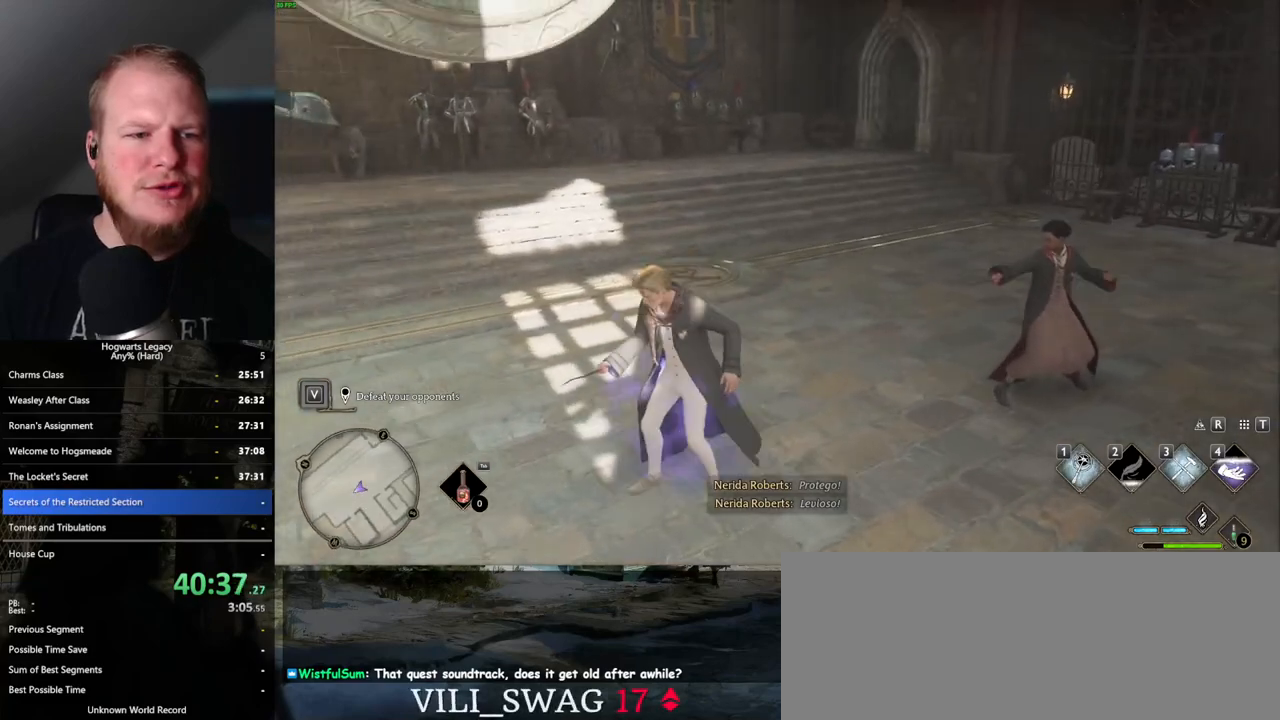
{"keys": [], "mouse": [], "events": [[50, "z", "up"]]}
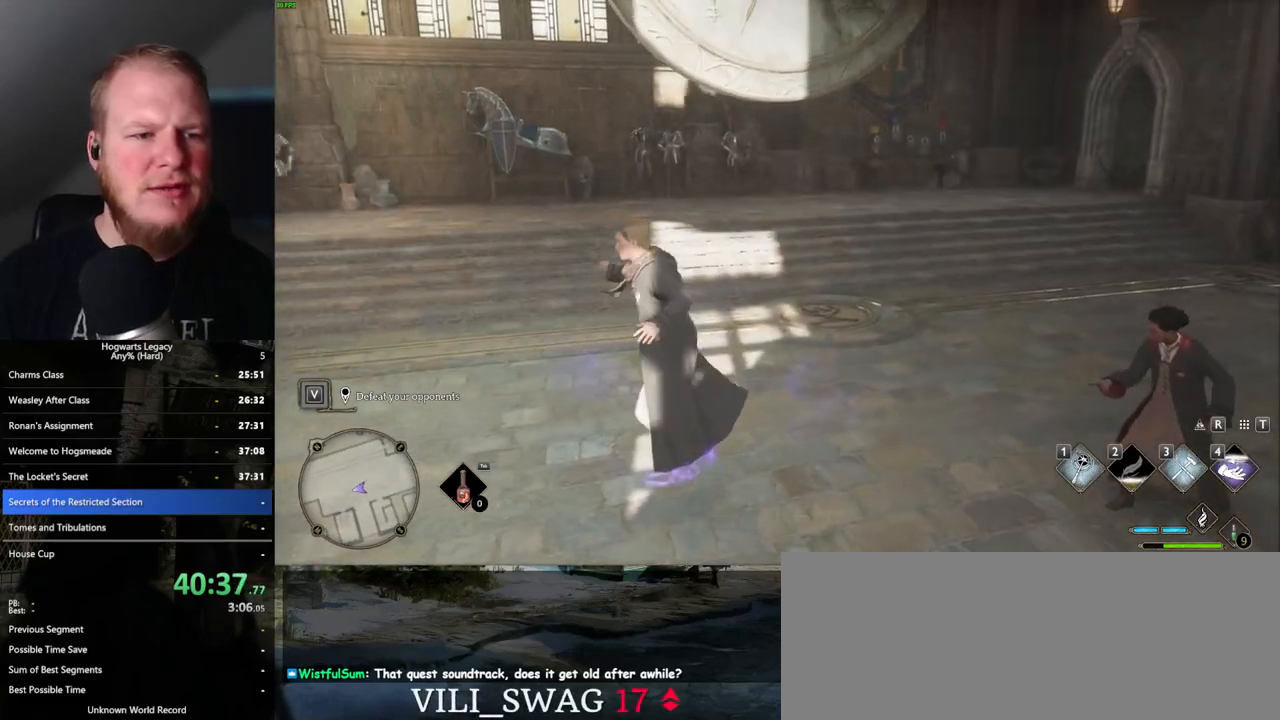
{"keys": [], "mouse": [], "events": []}
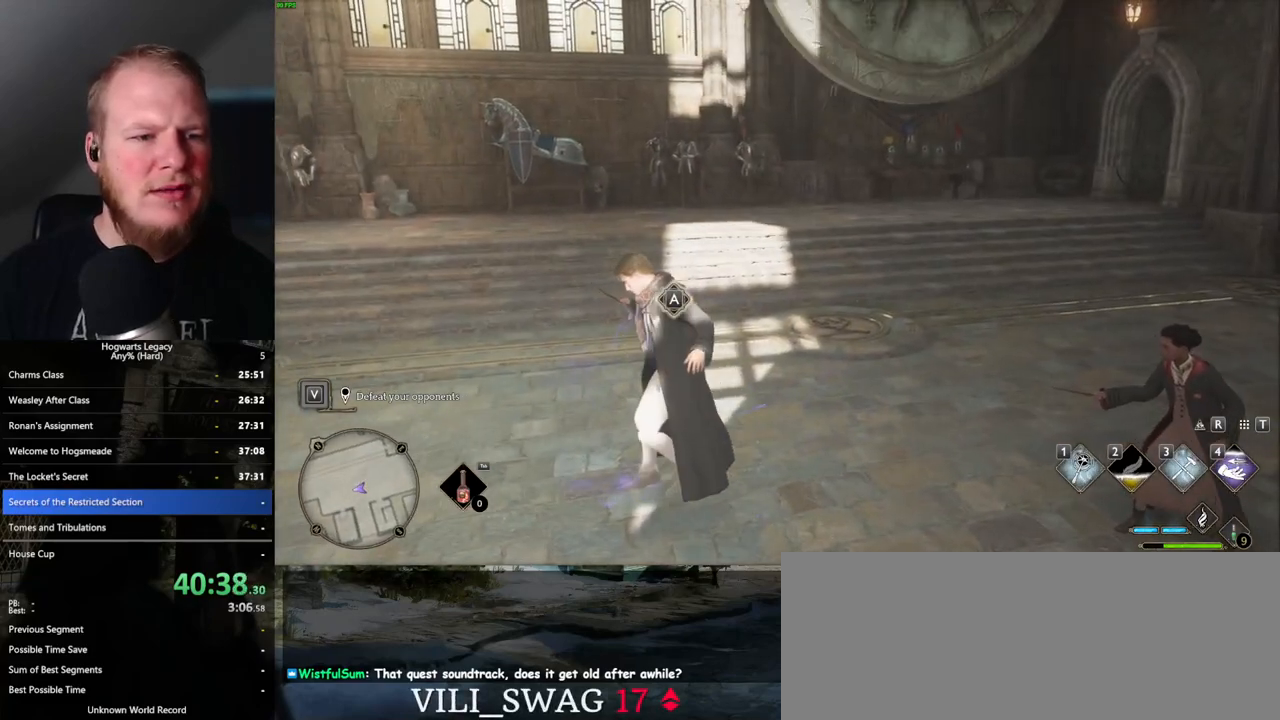
{"keys": ["w"], "mouse": [], "events": [[67, "a", "down"], [183, "a", "up"], [467, "w", "down"]]}
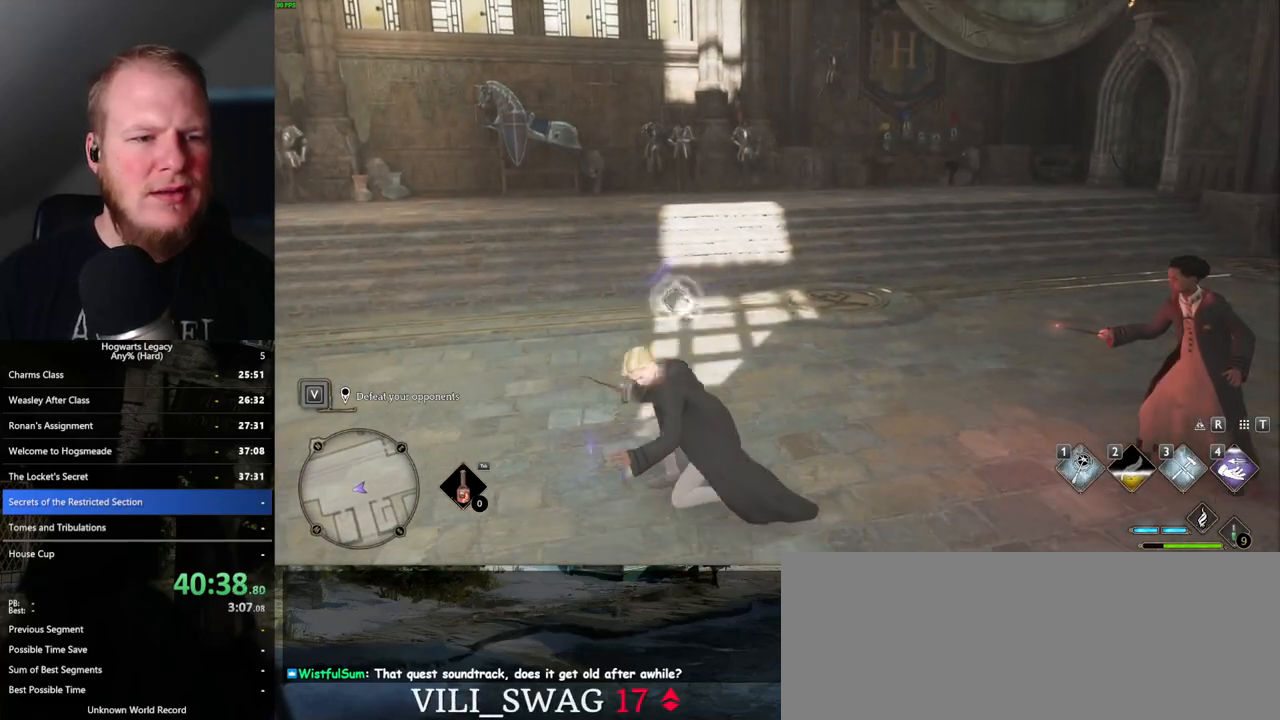
{"keys": [], "mouse": [], "events": [[300, "w", "up"]]}
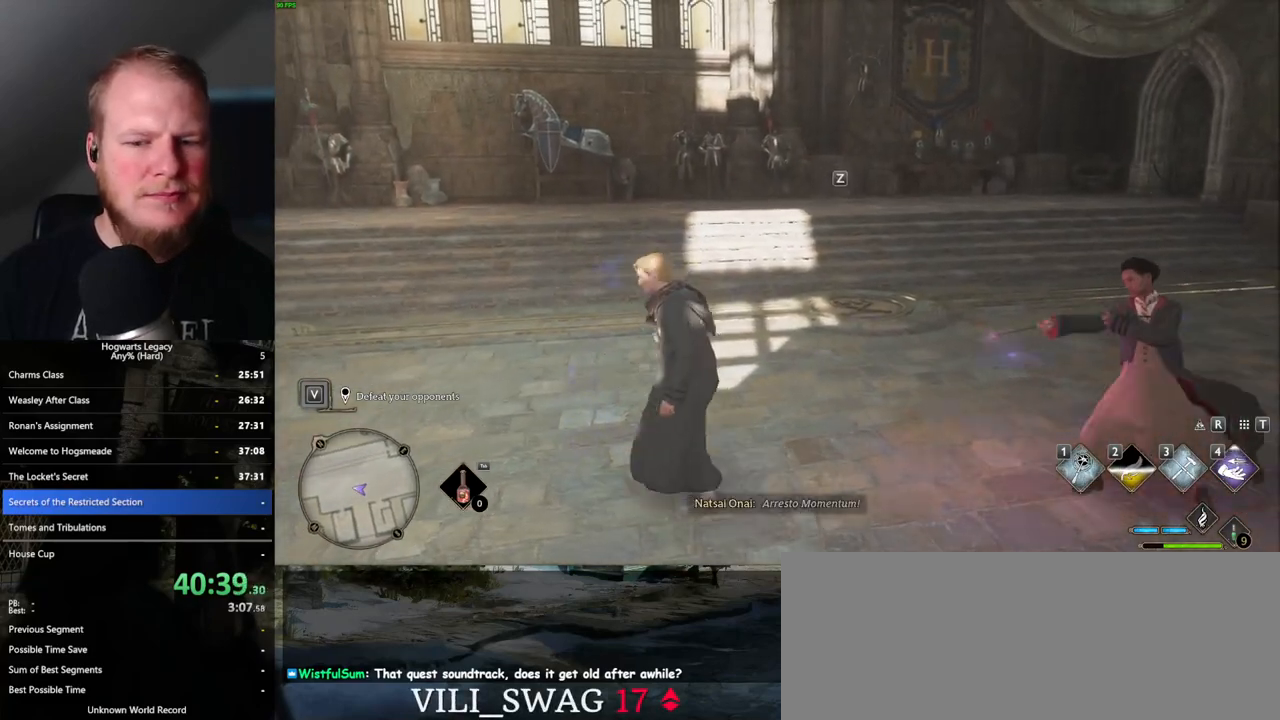
{"keys": [], "mouse": [], "events": [[217, "w", "down"], [283, "w", "up"]]}
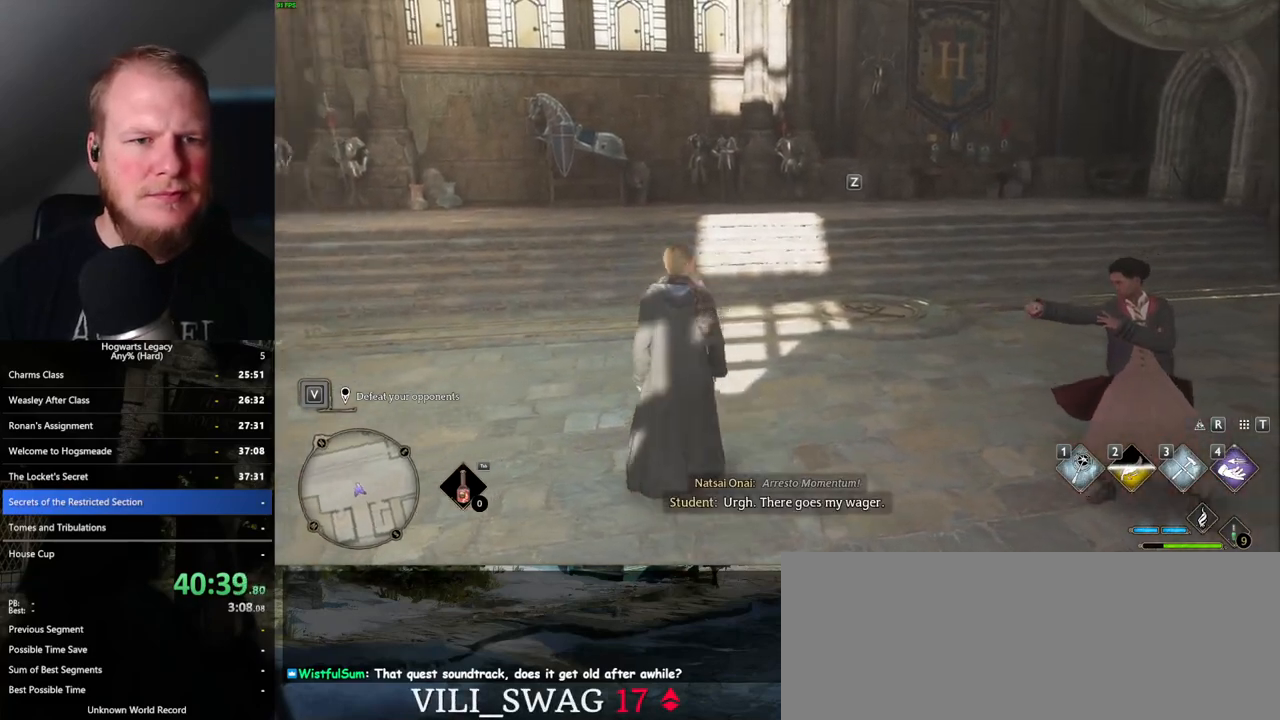
{"keys": [], "mouse": [], "events": [[117, "z", "down"], [200, "z", "up"]]}